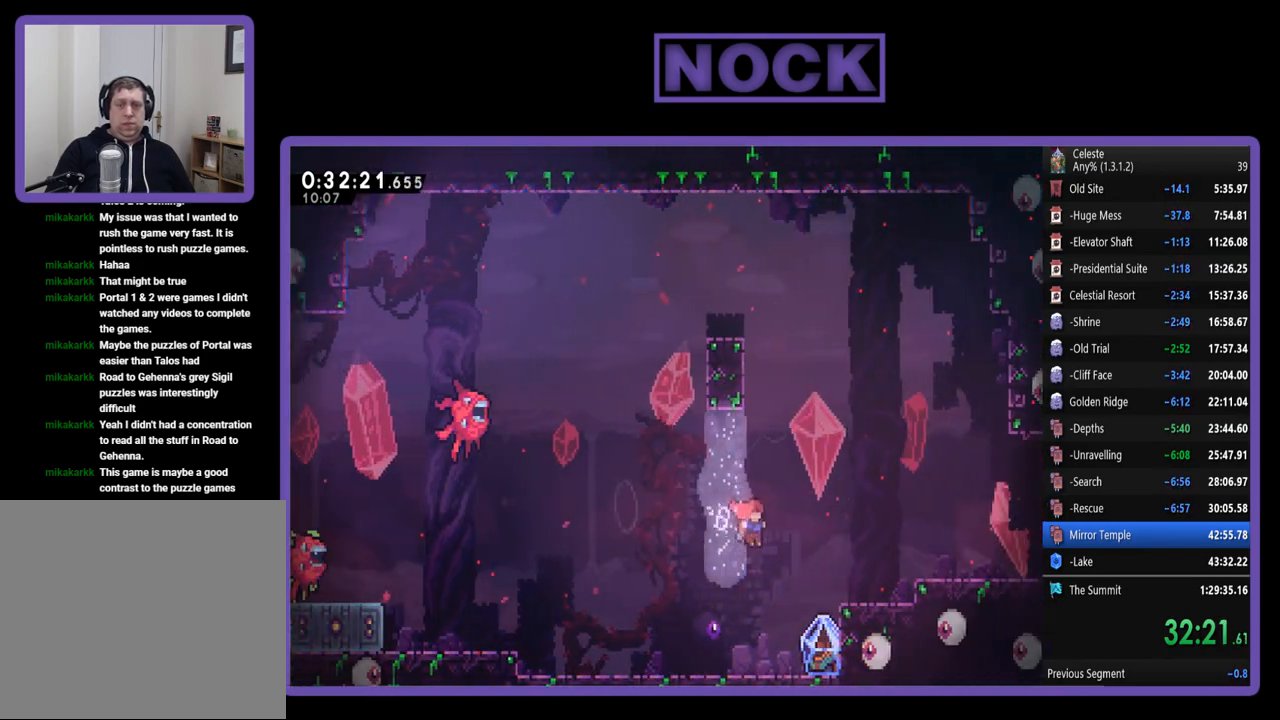
Gameplay with a controller (PlayStation layout); each line is a JSON object with the inputs held at the frame after it. "events" lists button and stick changes between this image and that frame as [ms after this image, input, new state], when the widget could be followed in between. Not read: left_stick right_stick.
{"buttons": ["R2", "DPAD_LEFT"], "events": [[233, "CIRCLE", "up"], [233, "DPAD_UP", "up"], [333, "DPAD_RIGHT", "up"], [433, "DPAD_LEFT", "down"]]}
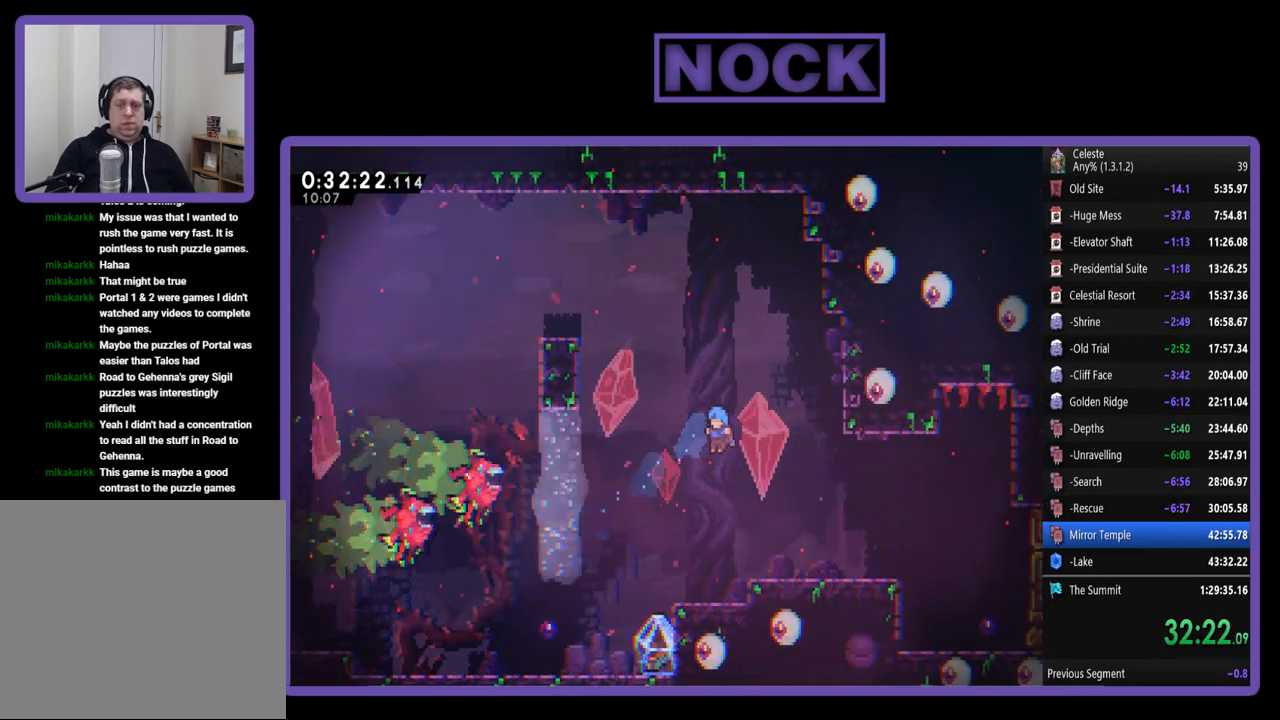
{"buttons": ["R2", "DPAD_LEFT"], "events": [[100, "DPAD_LEFT", "up"], [267, "DPAD_RIGHT", "down"], [333, "DPAD_RIGHT", "up"], [433, "DPAD_LEFT", "down"]]}
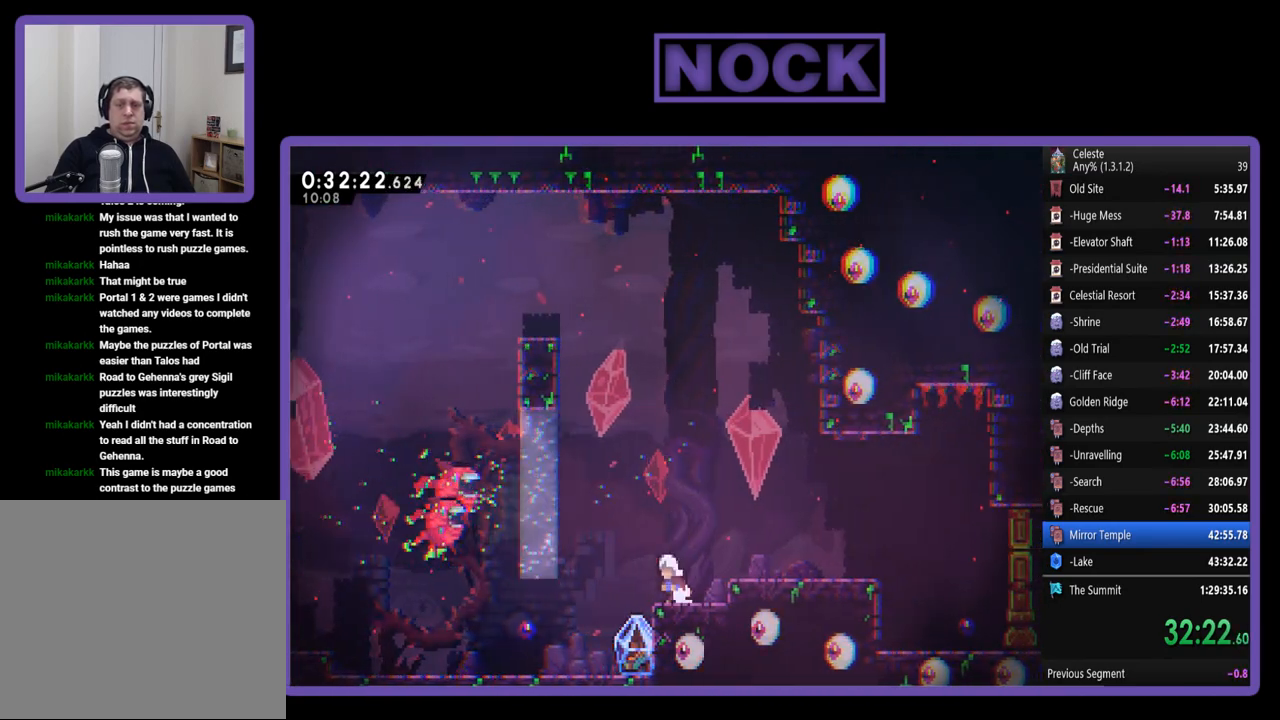
{"buttons": ["R2", "DPAD_RIGHT"], "events": [[333, "DPAD_LEFT", "up"], [400, "DPAD_RIGHT", "down"]]}
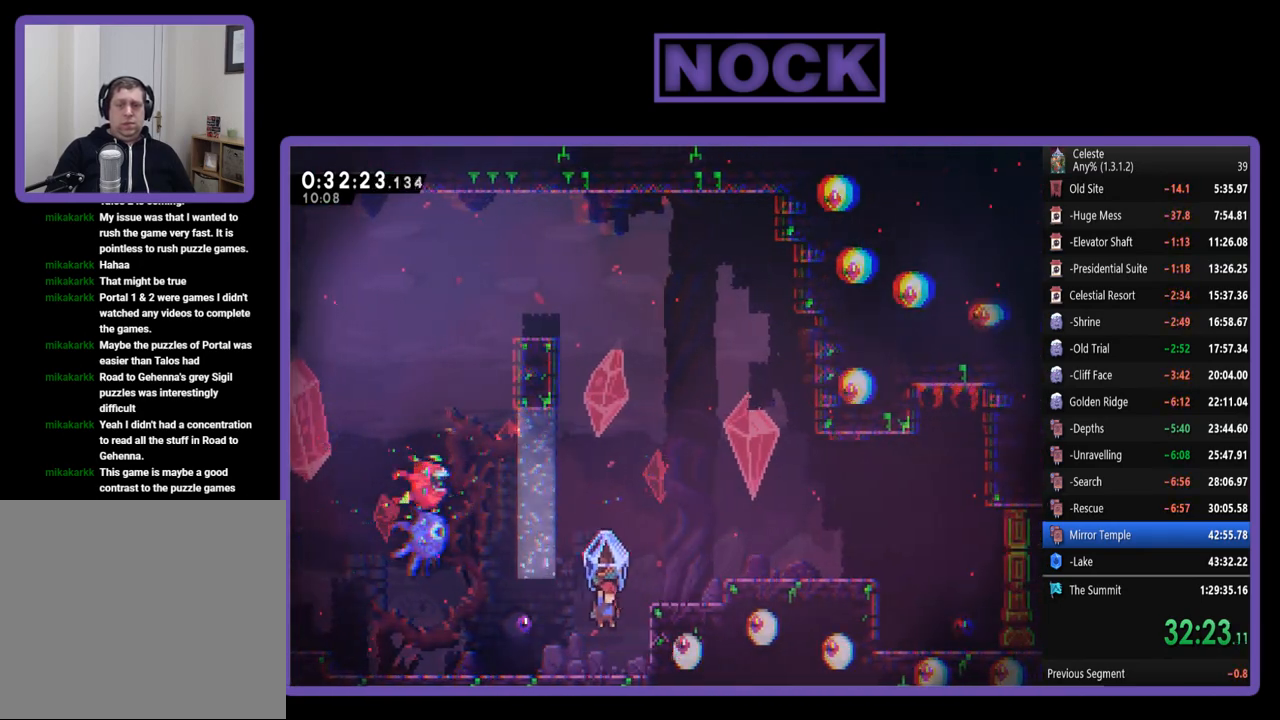
{"buttons": ["CROSS", "R2", "DPAD_RIGHT"], "events": [[333, "CROSS", "down"]]}
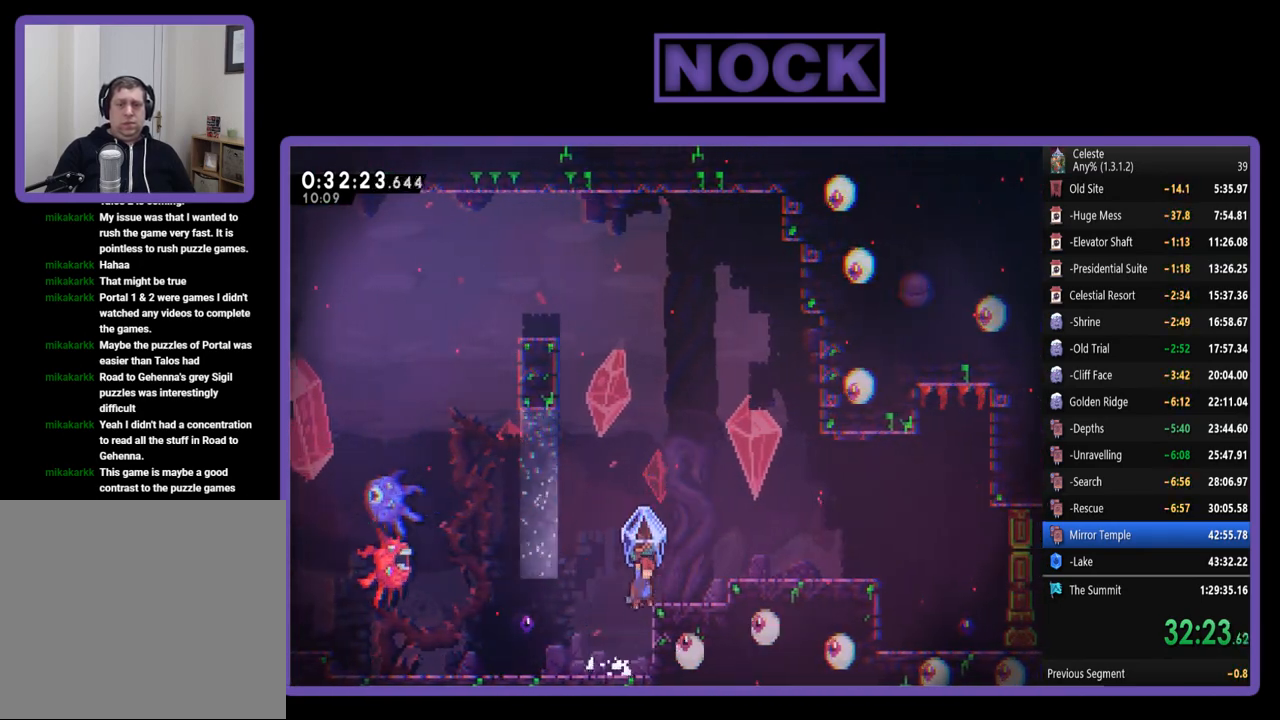
{"buttons": ["CROSS", "R2", "DPAD_RIGHT"], "events": [[67, "CROSS", "up"], [67, "DPAD_UP", "down"], [133, "CROSS", "down"], [300, "DPAD_UP", "up"], [367, "CROSS", "up"], [467, "CROSS", "down"]]}
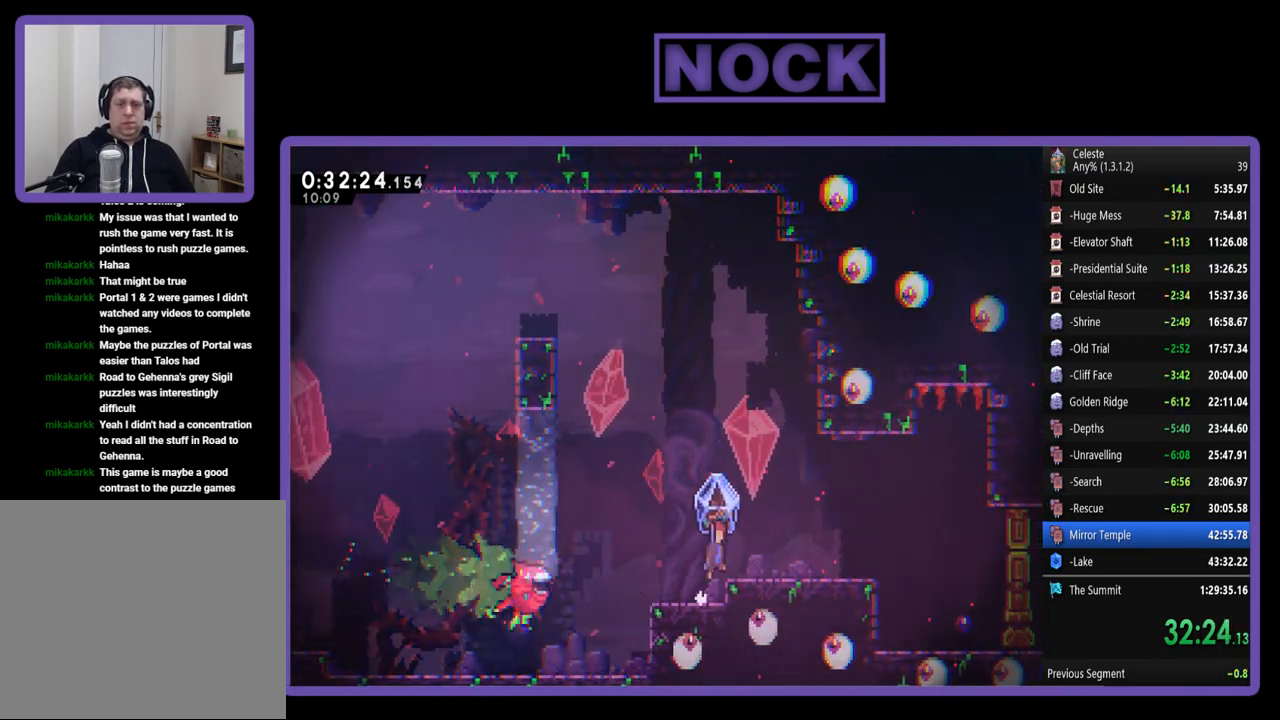
{"buttons": ["R2", "DPAD_RIGHT"], "events": [[367, "CROSS", "up"]]}
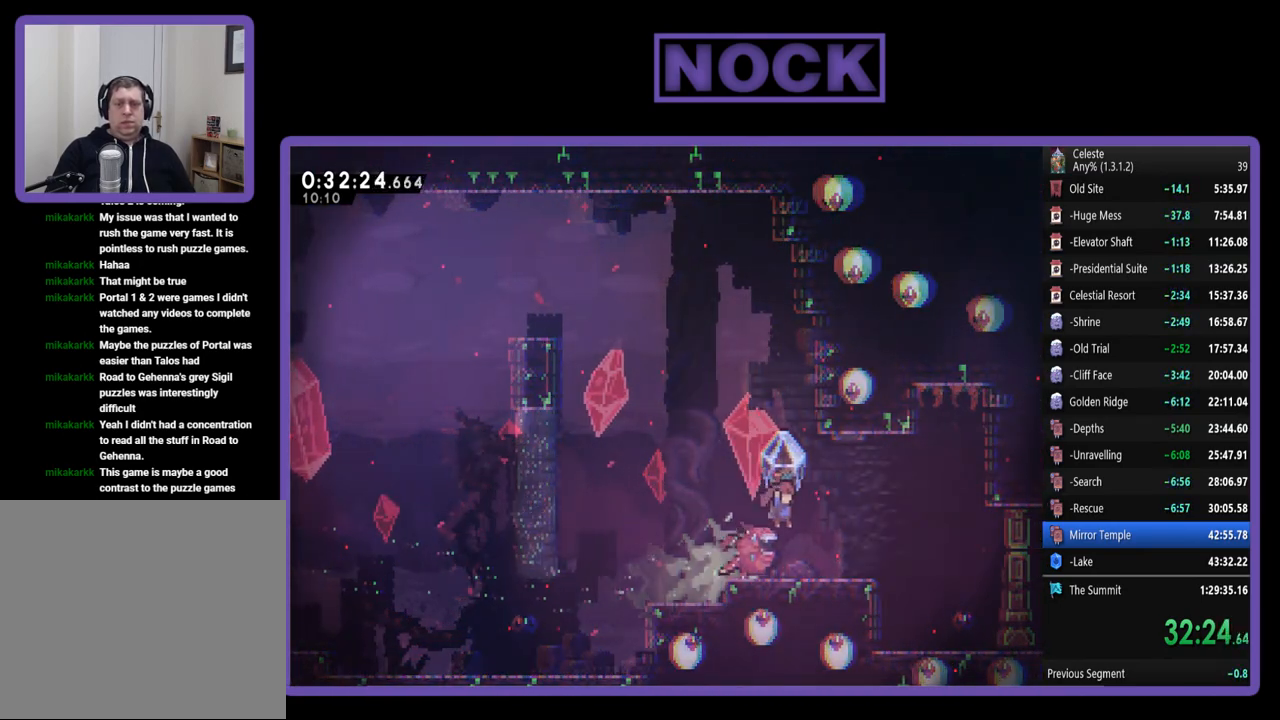
{"buttons": ["R2", "DPAD_RIGHT"], "events": [[33, "CROSS", "down"], [367, "CROSS", "up"]]}
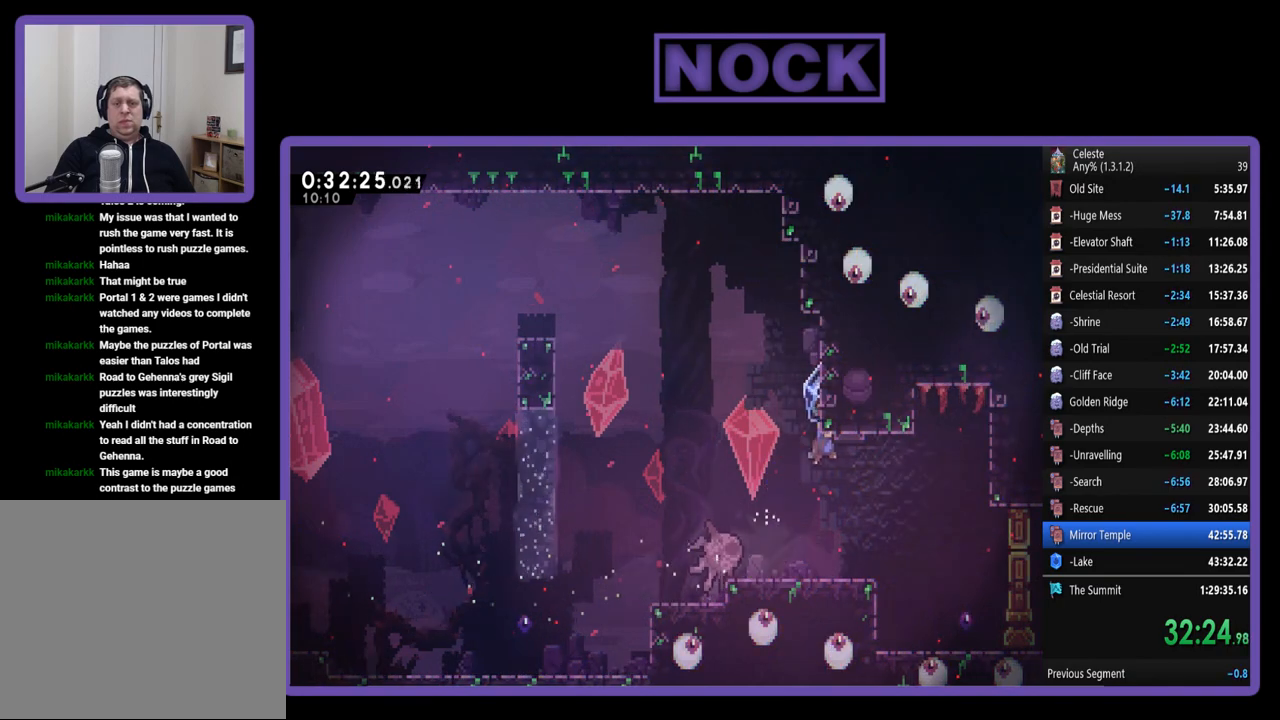
{"buttons": ["R2", "DPAD_RIGHT"], "events": []}
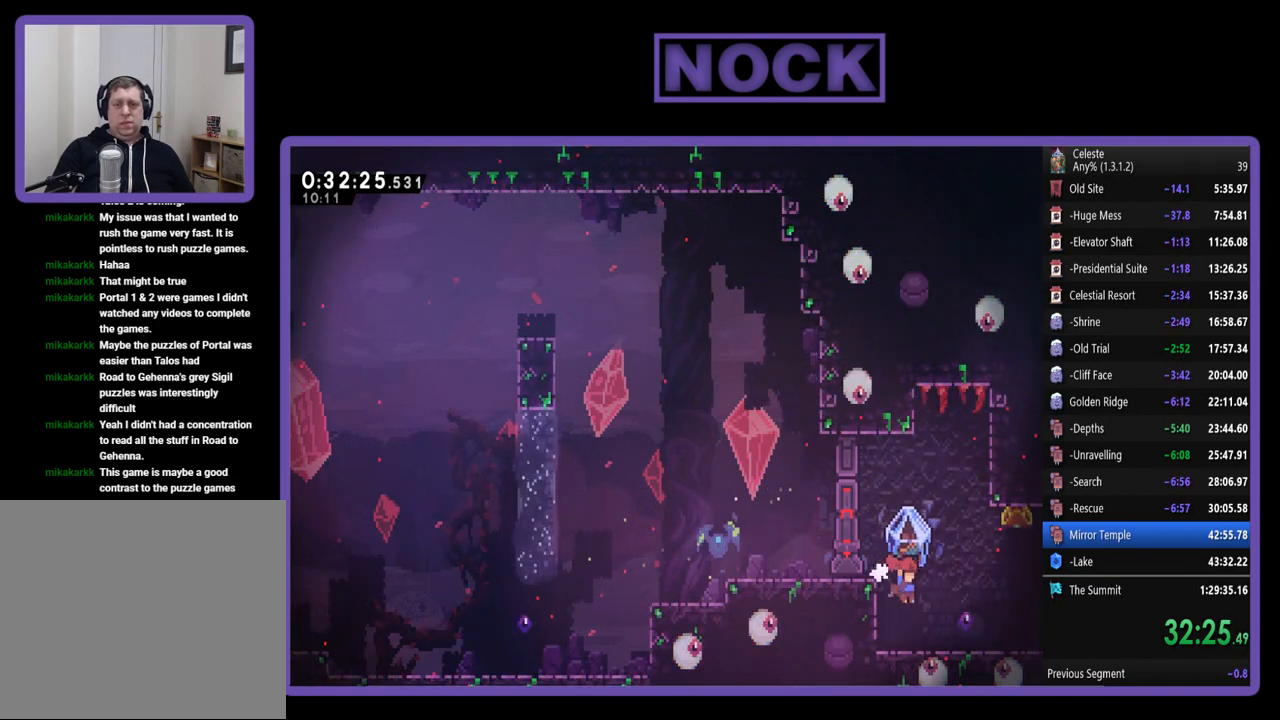
{"buttons": ["CROSS", "R2", "DPAD_RIGHT"], "events": [[400, "CROSS", "down"]]}
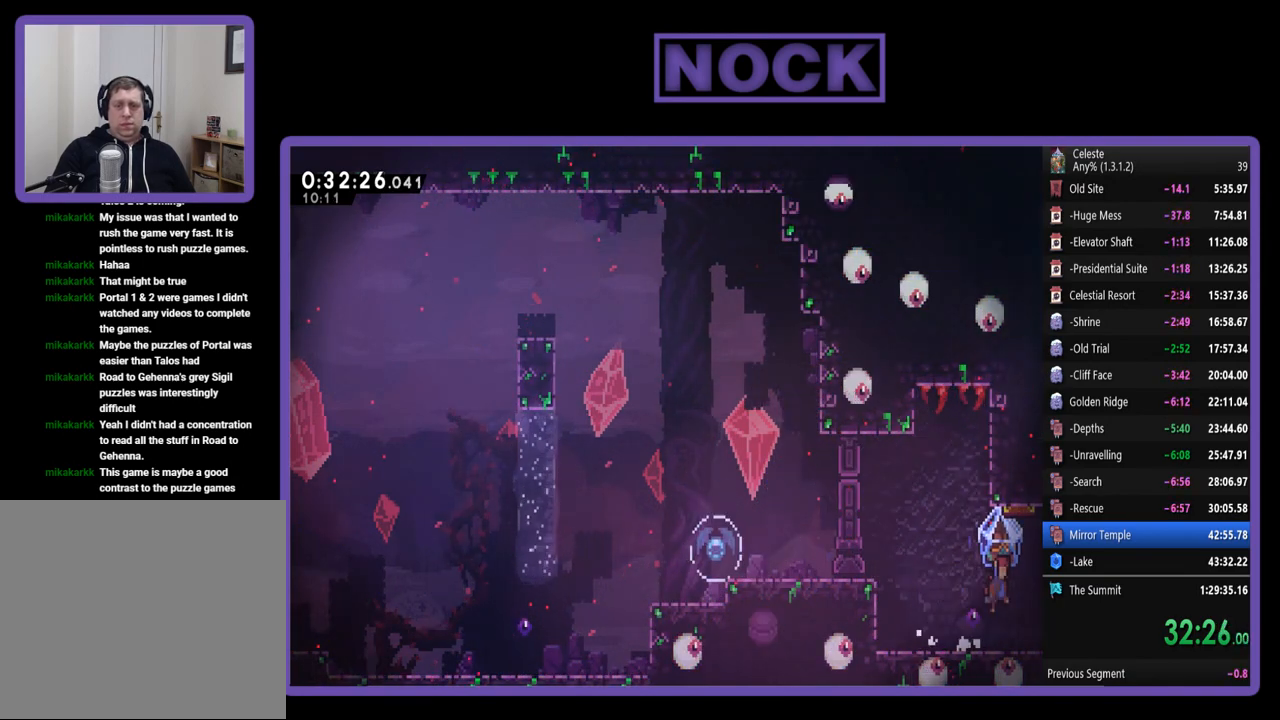
{"buttons": ["R2", "DPAD_RIGHT"], "events": [[200, "CROSS", "up"]]}
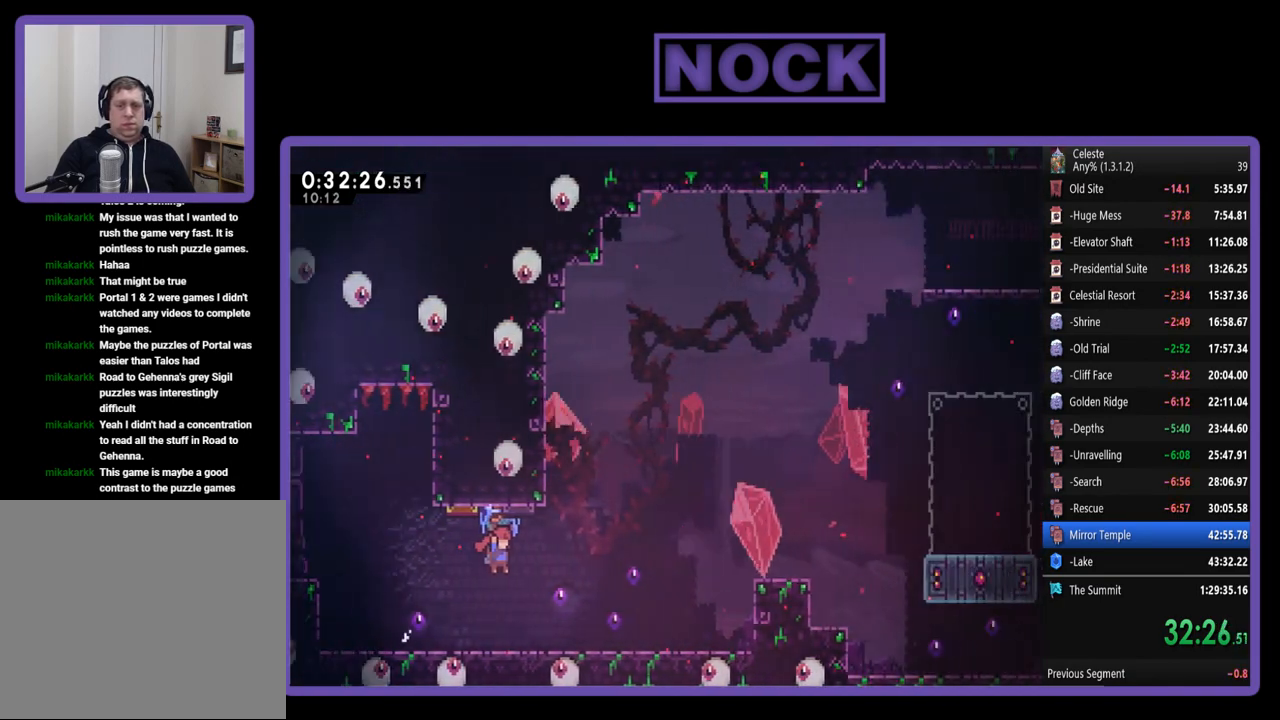
{"buttons": ["R2", "DPAD_RIGHT"], "events": []}
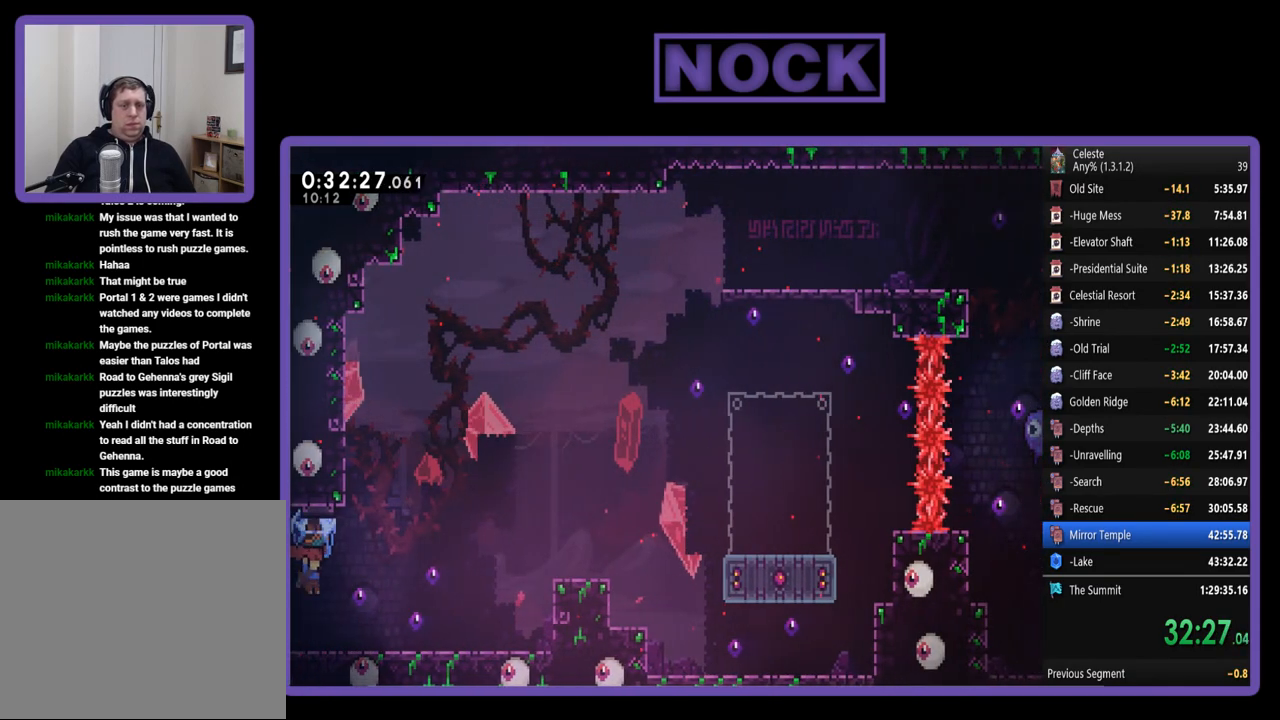
{"buttons": ["R2", "DPAD_RIGHT"], "events": []}
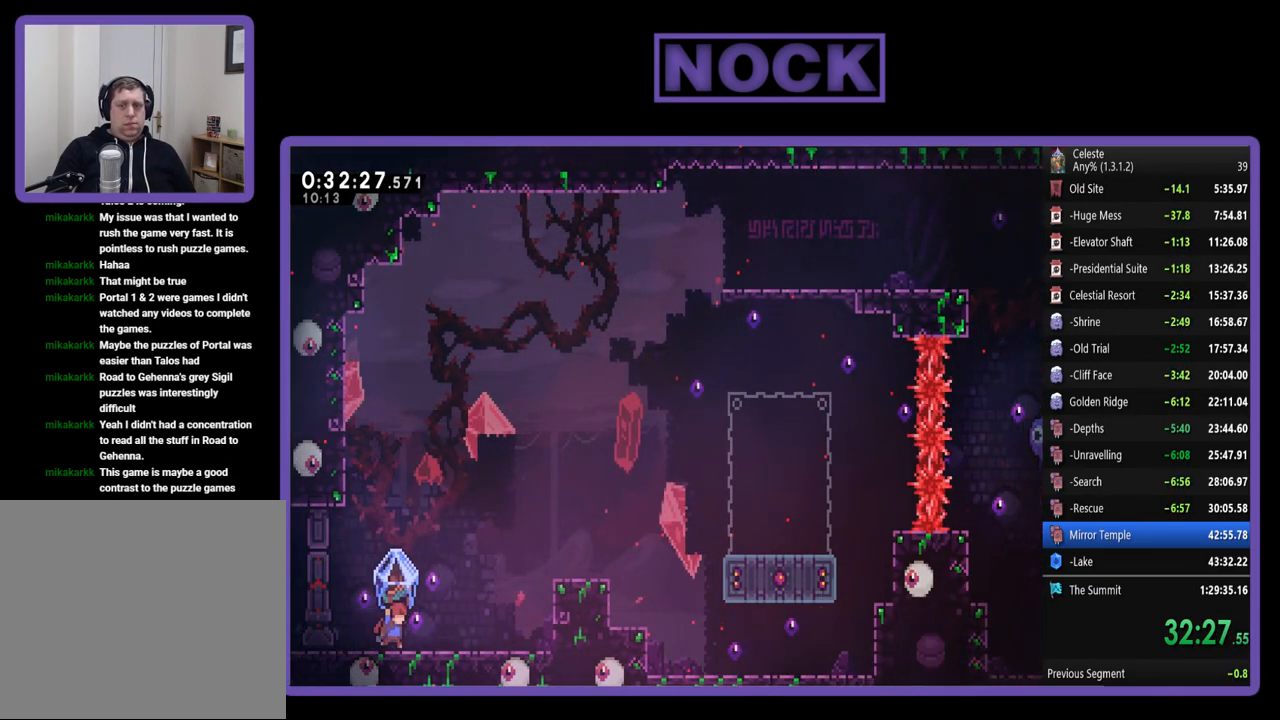
{"buttons": ["R2", "DPAD_RIGHT"], "events": []}
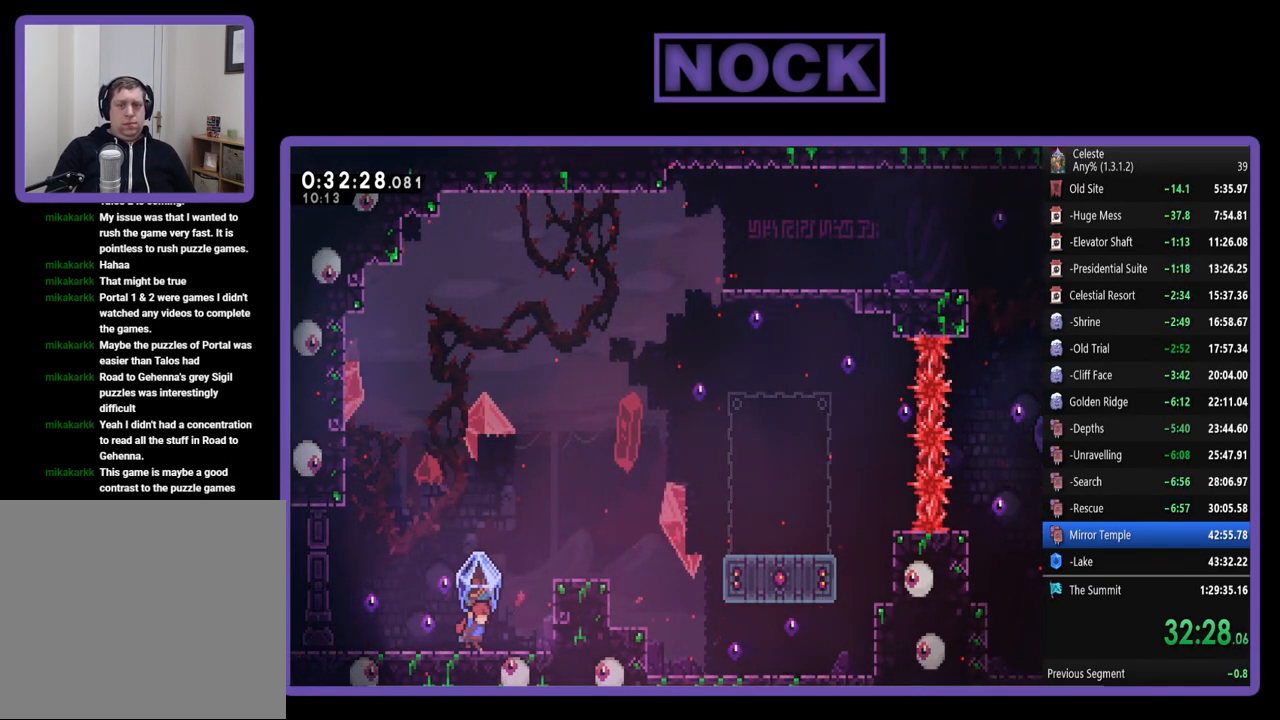
{"buttons": ["CROSS", "R2", "DPAD_RIGHT"], "events": [[167, "CROSS", "down"]]}
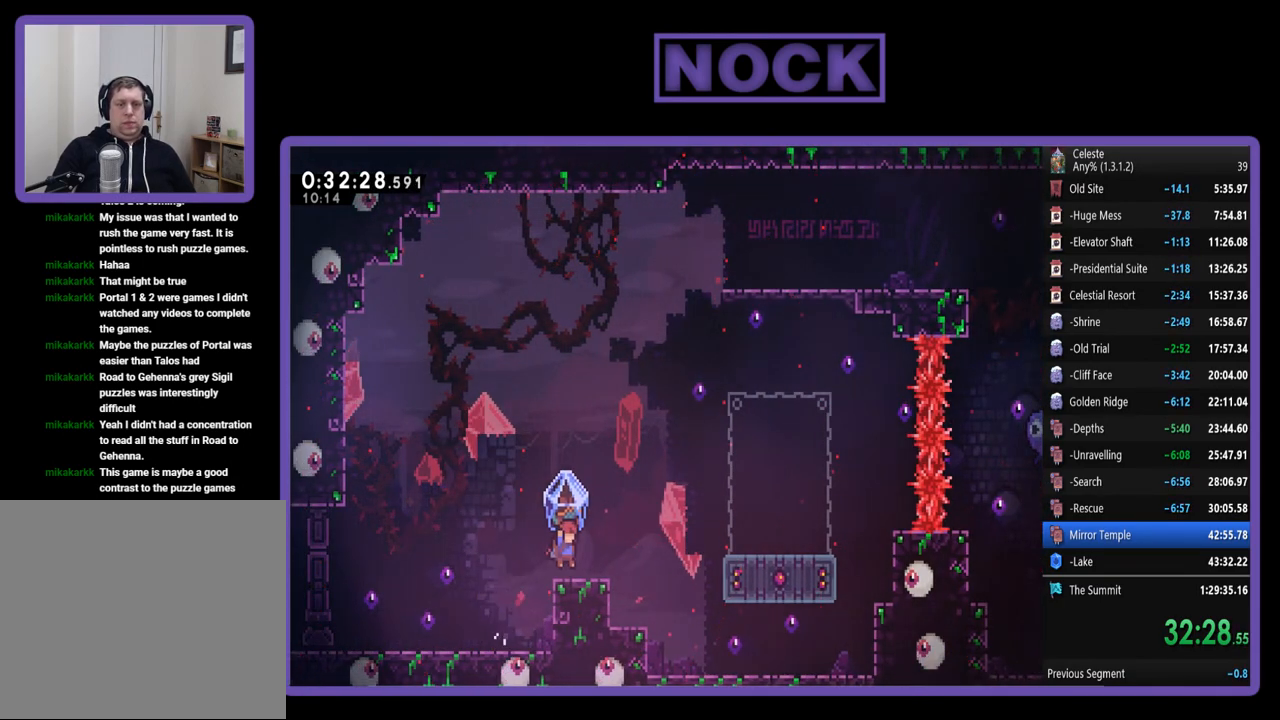
{"buttons": [], "events": [[167, "CROSS", "up"], [333, "DPAD_RIGHT", "up"], [467, "R2", "up"]]}
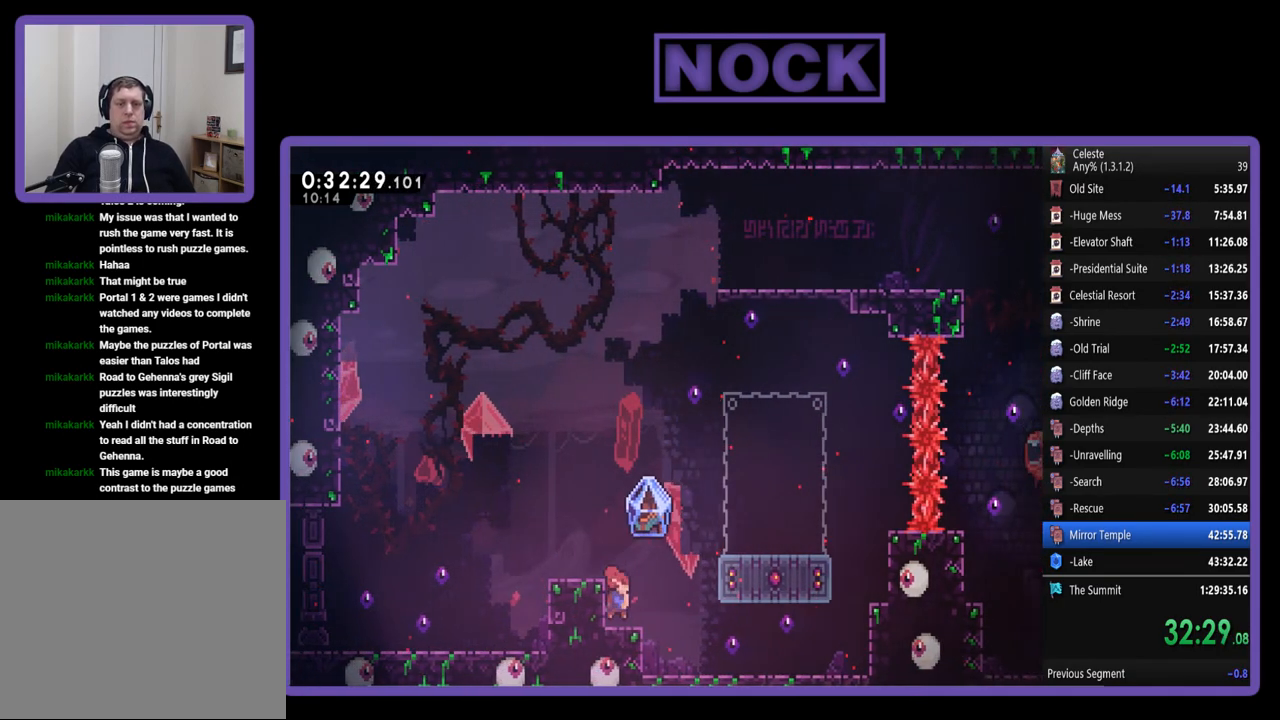
{"buttons": ["R2"], "events": [[500, "R2", "down"]]}
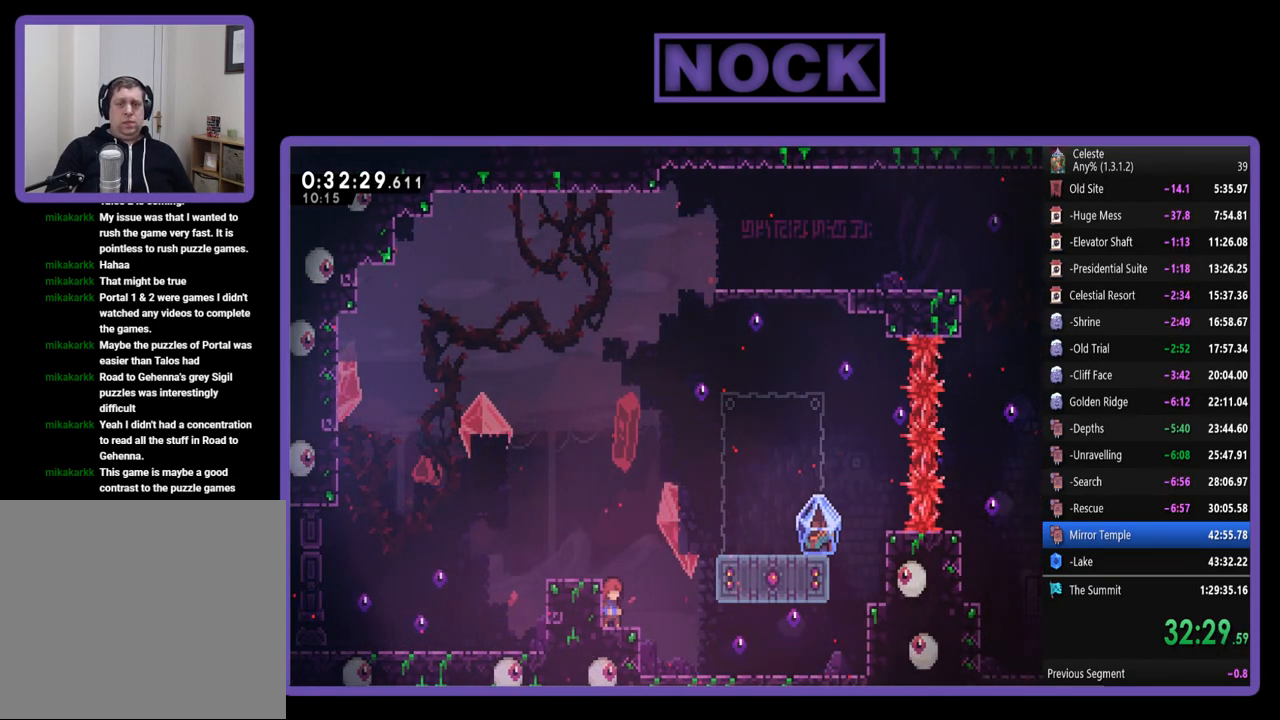
{"buttons": ["R2", "DPAD_UP"], "events": [[500, "DPAD_UP", "down"]]}
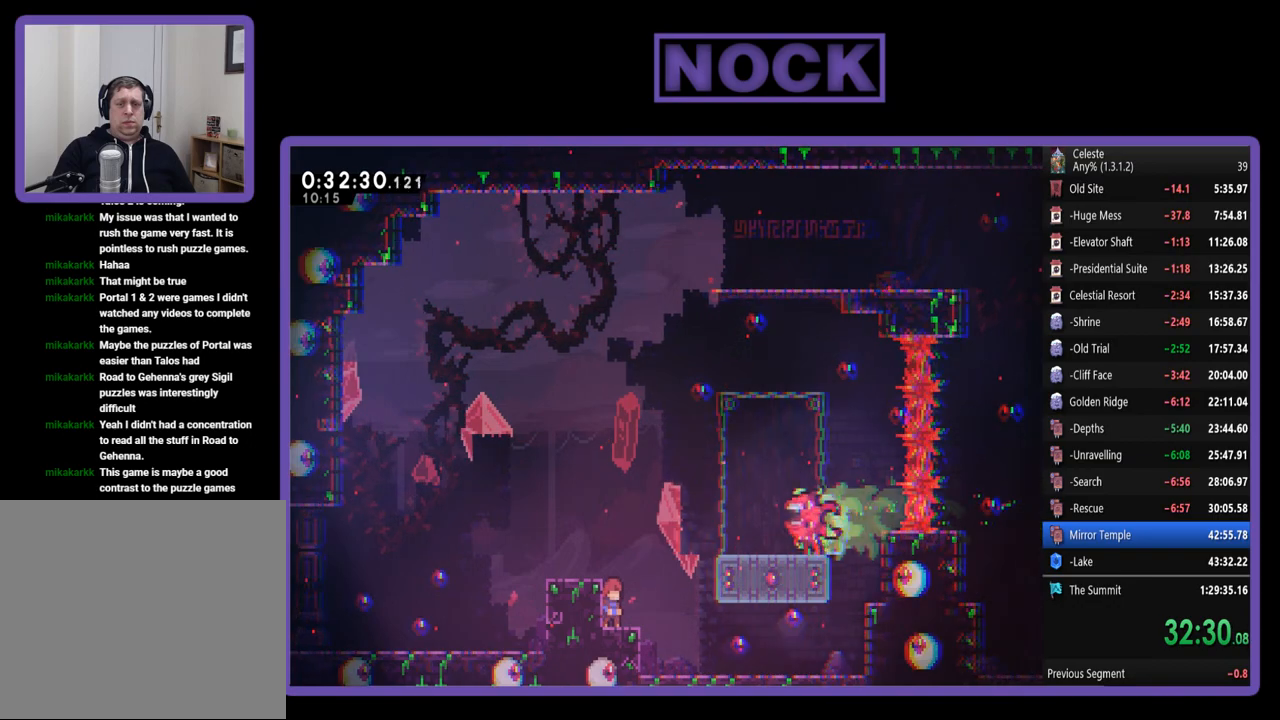
{"buttons": ["CIRCLE", "R2", "DPAD_UP"], "events": [[167, "CIRCLE", "down"]]}
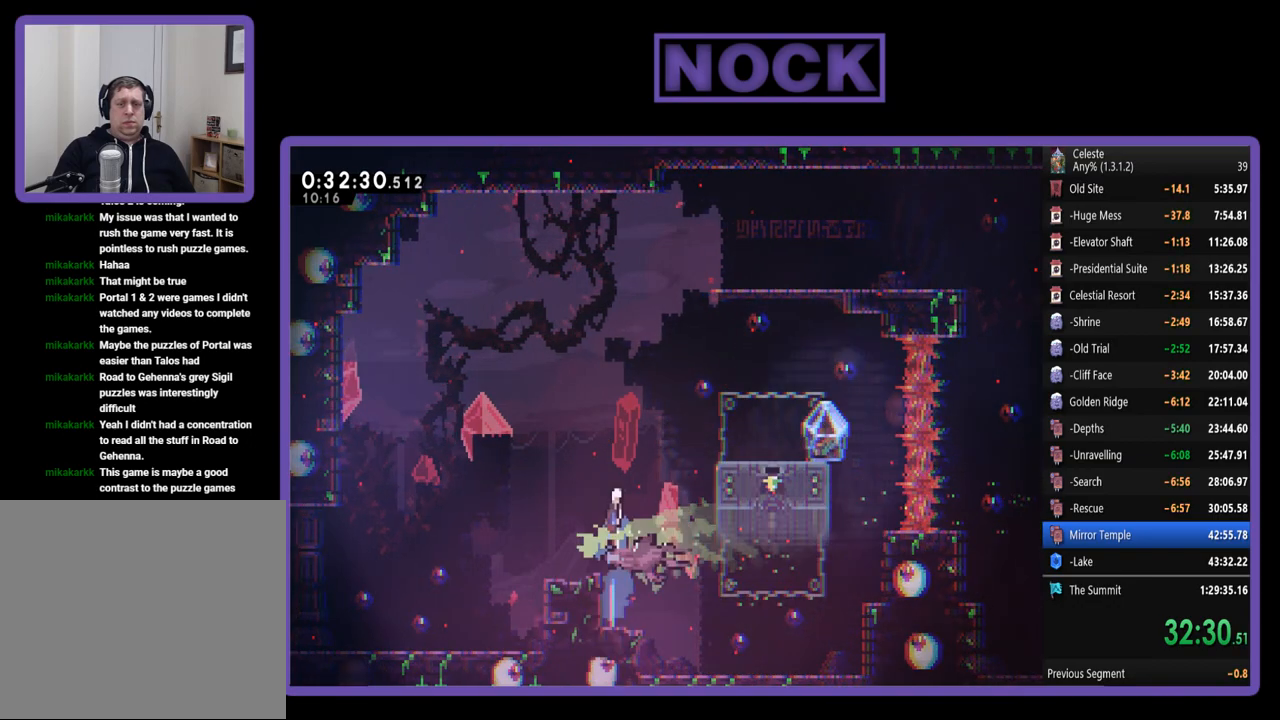
{"buttons": ["R2", "DPAD_UP", "DPAD_RIGHT"], "events": [[233, "DPAD_RIGHT", "down"], [267, "CIRCLE", "up"], [333, "DPAD_UP", "up"], [467, "DPAD_UP", "down"]]}
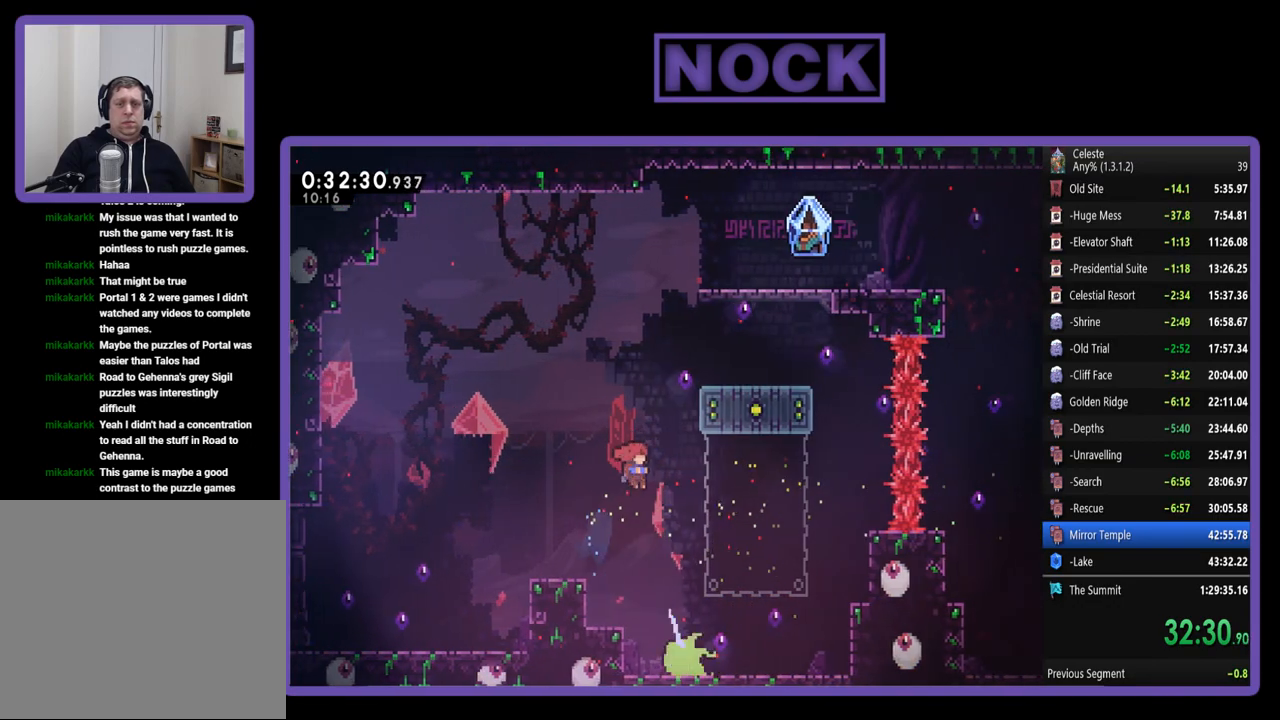
{"buttons": ["CROSS", "R2", "DPAD_UP"], "events": [[100, "CIRCLE", "down"], [300, "DPAD_RIGHT", "up"], [433, "CIRCLE", "up"], [500, "CROSS", "down"]]}
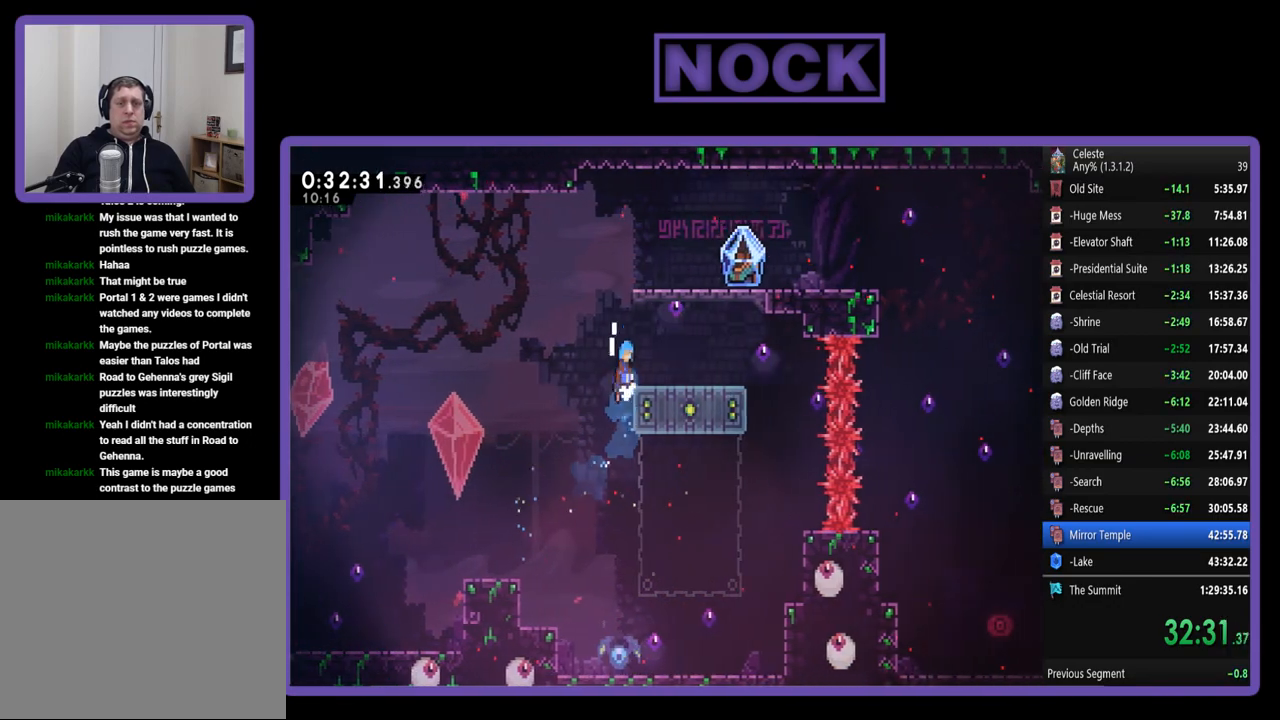
{"buttons": ["R2"], "events": [[33, "DPAD_RIGHT", "down"], [333, "CROSS", "up"], [333, "DPAD_UP", "up"], [433, "DPAD_RIGHT", "up"]]}
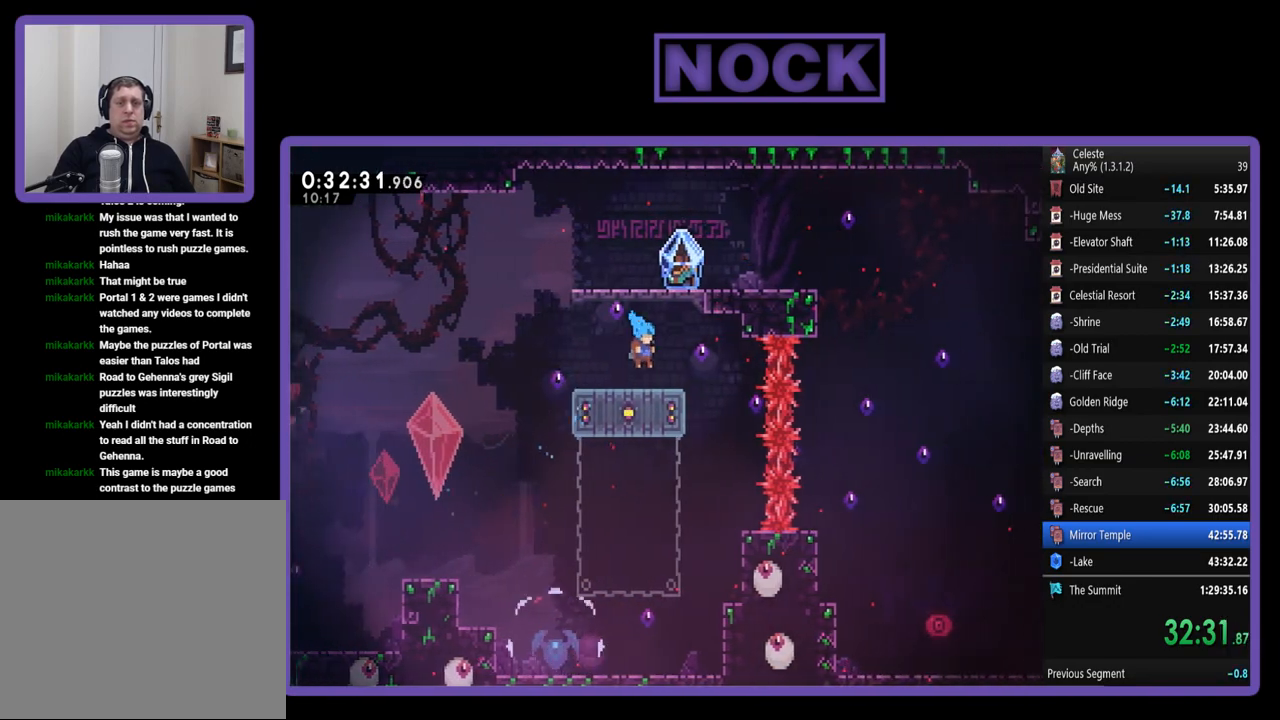
{"buttons": ["CROSS", "R2", "DPAD_UP"], "events": [[167, "CROSS", "down"], [167, "DPAD_UP", "down"], [333, "CROSS", "up"], [367, "CROSS", "down"]]}
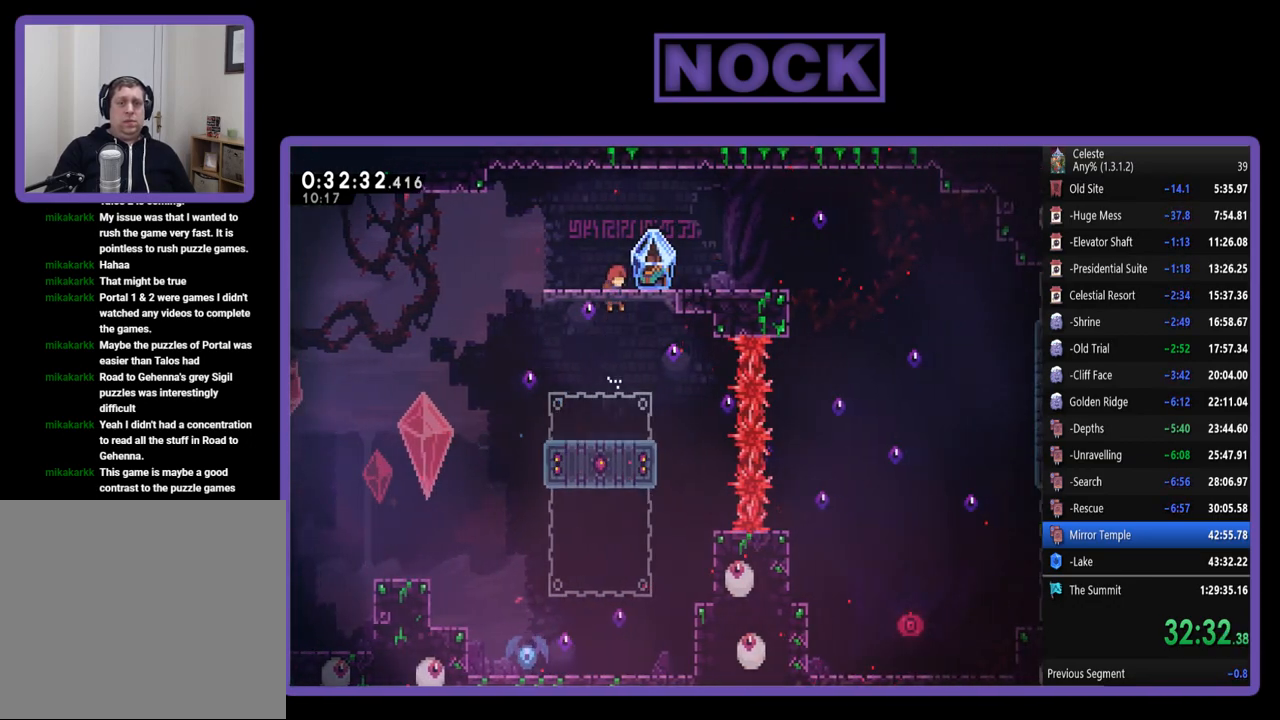
{"buttons": ["R2", "DPAD_UP"], "events": [[167, "DPAD_RIGHT", "down"], [200, "CROSS", "up"], [300, "DPAD_RIGHT", "up"], [300, "DPAD_UP", "up"], [467, "DPAD_UP", "down"]]}
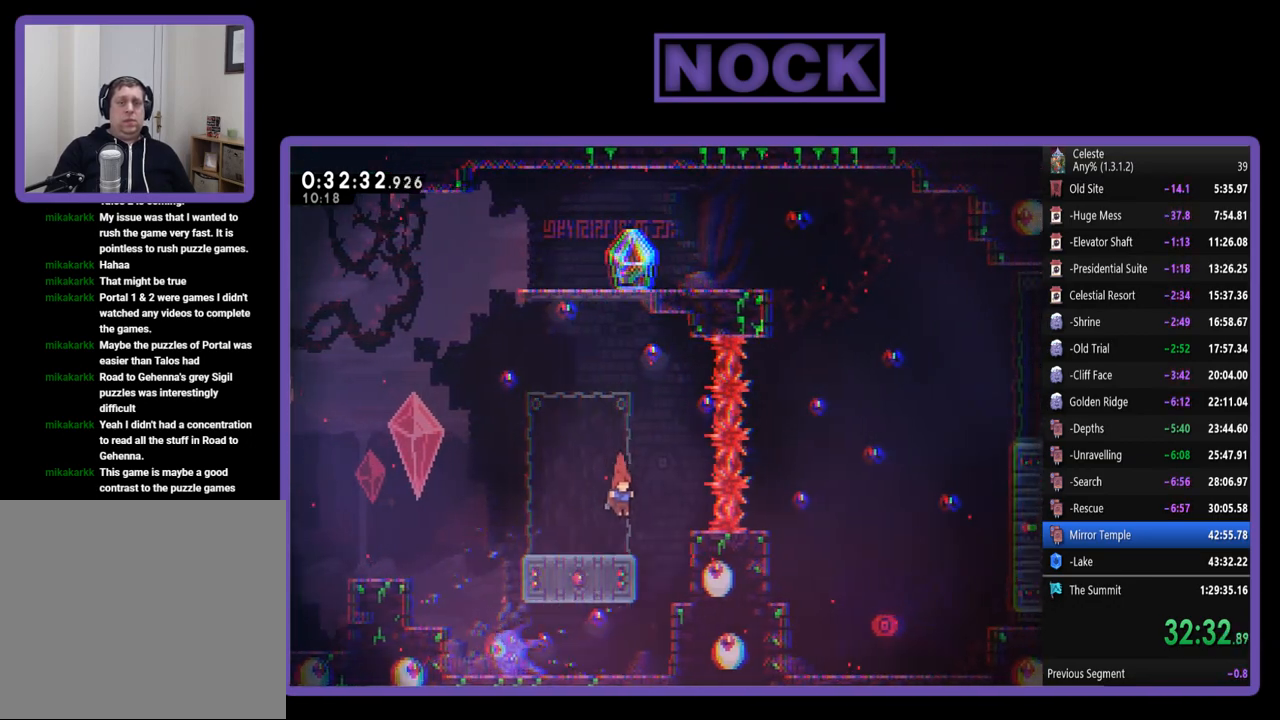
{"buttons": ["CIRCLE", "R2", "DPAD_UP", "DPAD_LEFT"], "events": [[33, "CROSS", "down"], [300, "CROSS", "up"], [367, "CIRCLE", "down"], [433, "DPAD_LEFT", "down"]]}
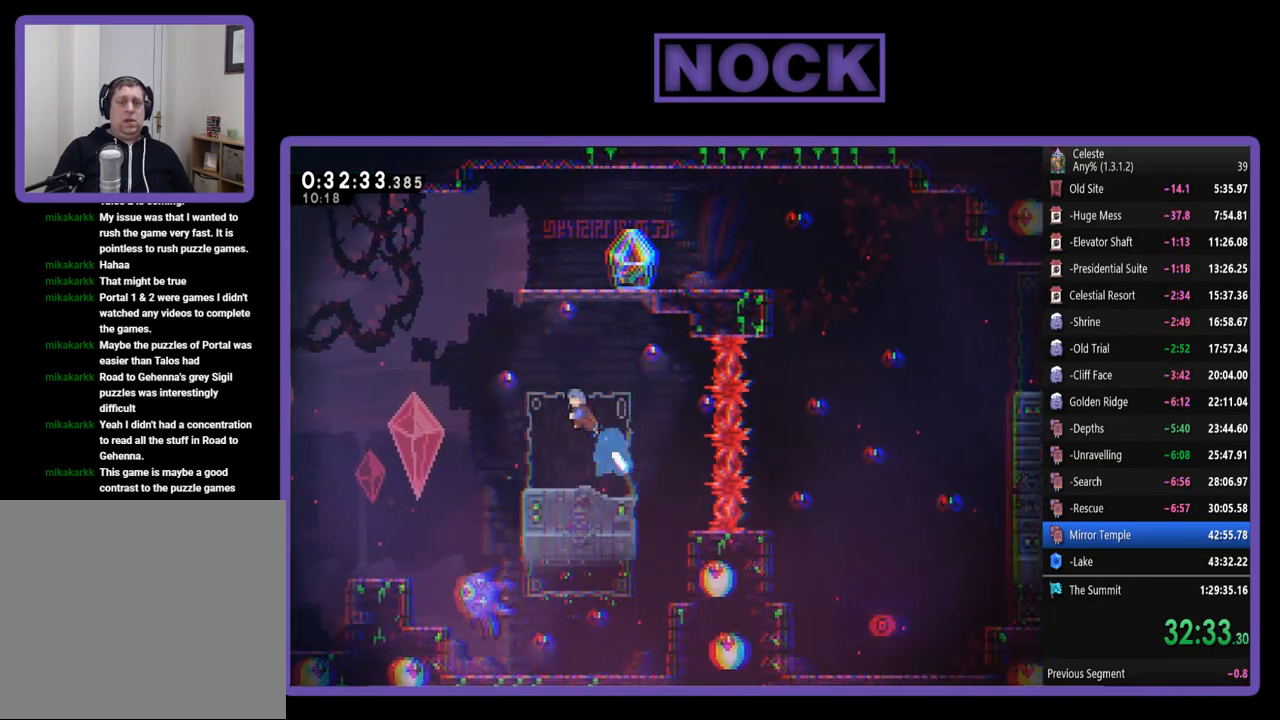
{"buttons": ["CROSS", "R2", "DPAD_UP"], "events": [[100, "CIRCLE", "up"], [100, "DPAD_LEFT", "up"], [167, "DPAD_UP", "up"], [300, "DPAD_RIGHT", "down"], [300, "DPAD_UP", "down"], [467, "CROSS", "down"], [500, "DPAD_RIGHT", "up"]]}
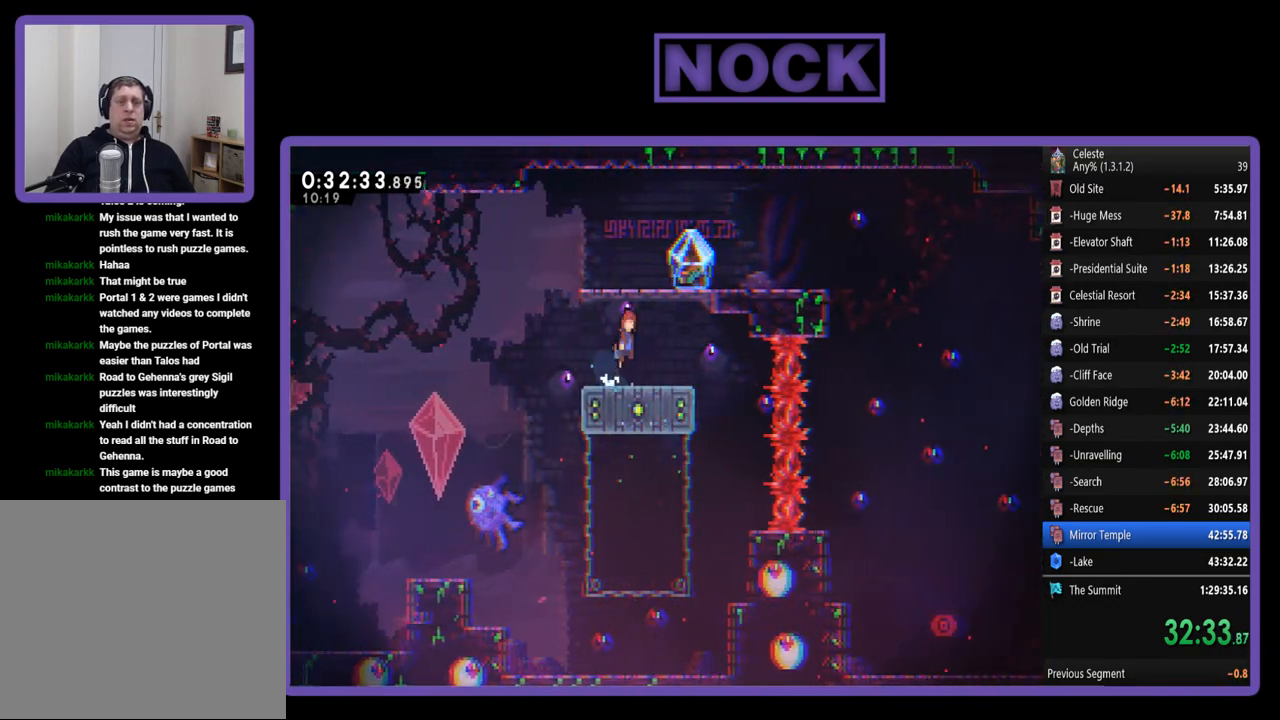
{"buttons": ["R2", "DPAD_UP"], "events": [[233, "CROSS", "up"]]}
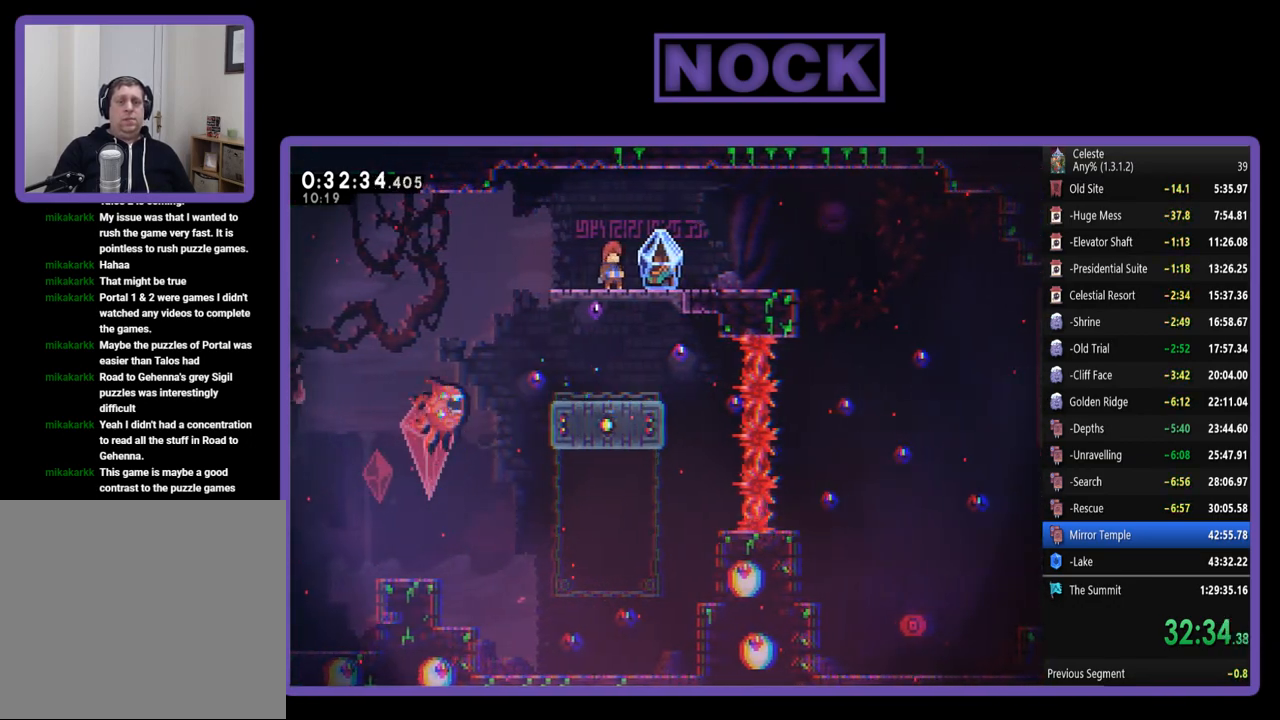
{"buttons": ["R2", "DPAD_RIGHT"], "events": [[33, "DPAD_RIGHT", "down"], [67, "DPAD_UP", "up"]]}
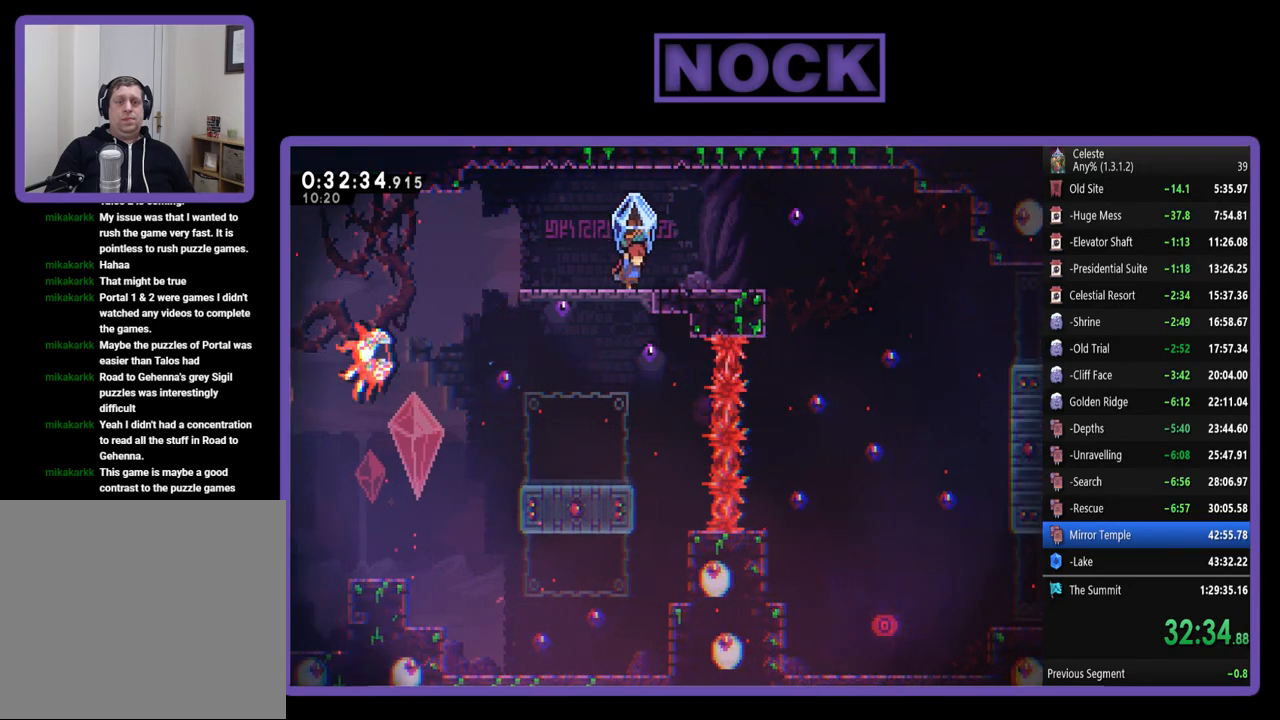
{"buttons": ["CROSS", "R2", "DPAD_RIGHT"], "events": [[400, "CROSS", "down"]]}
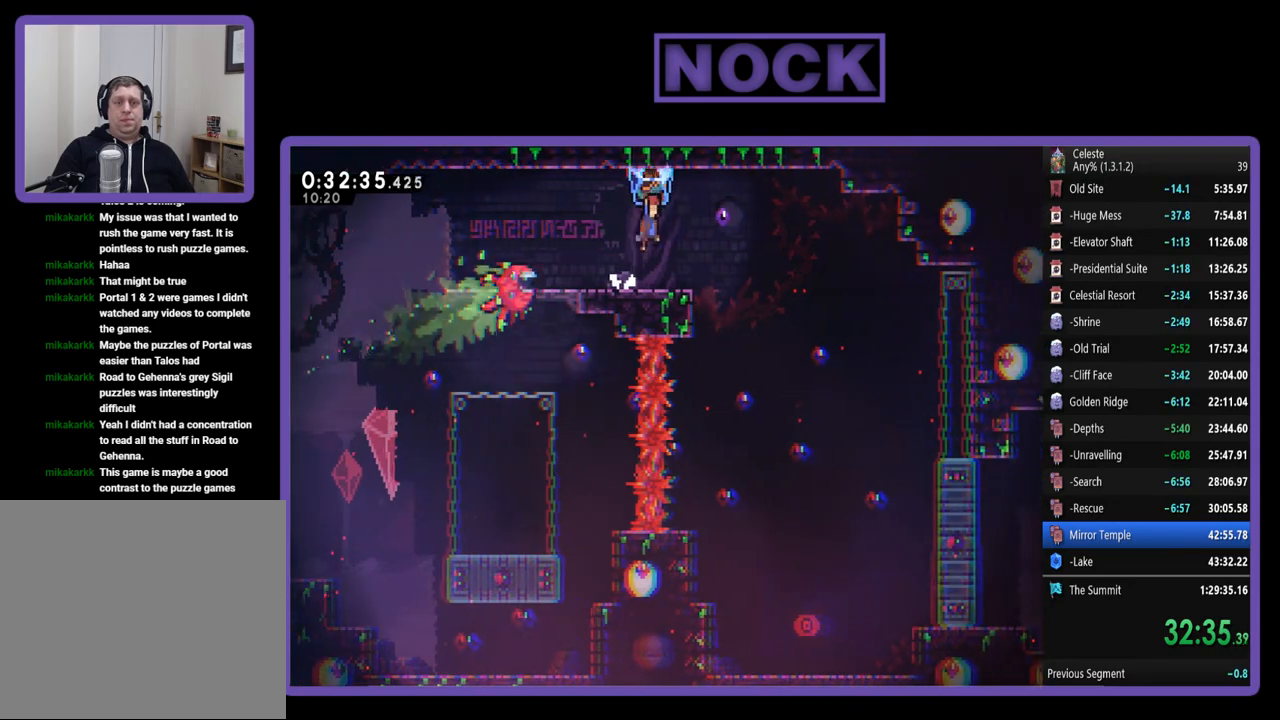
{"buttons": ["CROSS", "R2"], "events": [[100, "DPAD_RIGHT", "up"], [167, "DPAD_LEFT", "down"], [500, "DPAD_LEFT", "up"]]}